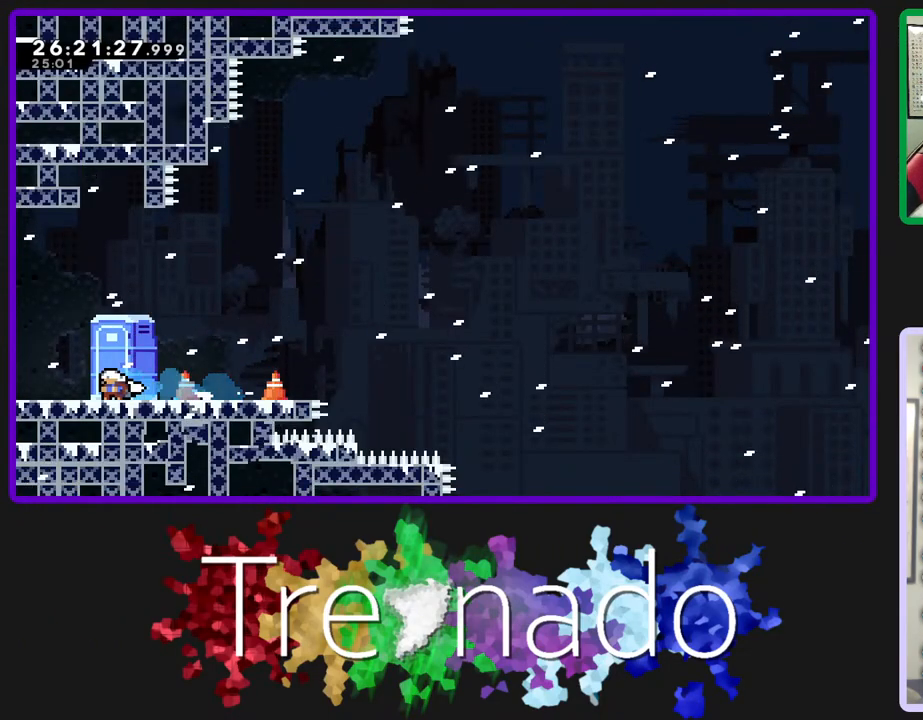
Gameplay with a controller (Xbox layout); each line is a JSON object with the inputs held at the frame after it. "events" lists button and stick changes between this image and that frame as [ms after this image, input, new state], when the widget could be followed in between. Not read: L3 SELECT START.
{"buttons": ["L2"], "left_stick": "center", "right_stick": "center", "events": [[483, "L2", "down"]]}
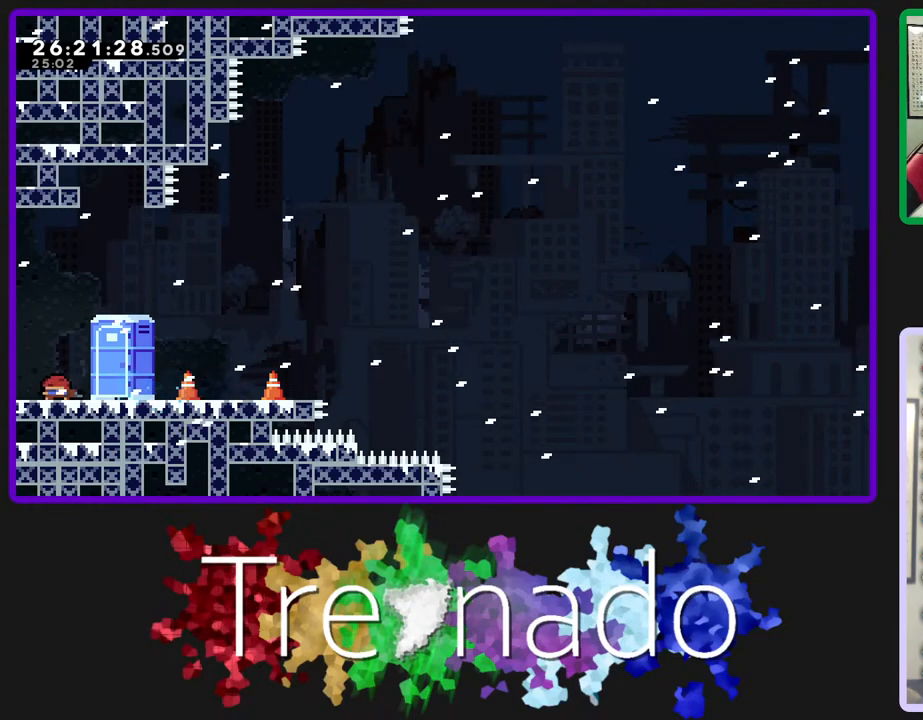
{"buttons": [], "left_stick": "center", "right_stick": "center", "events": [[117, "L2", "up"]]}
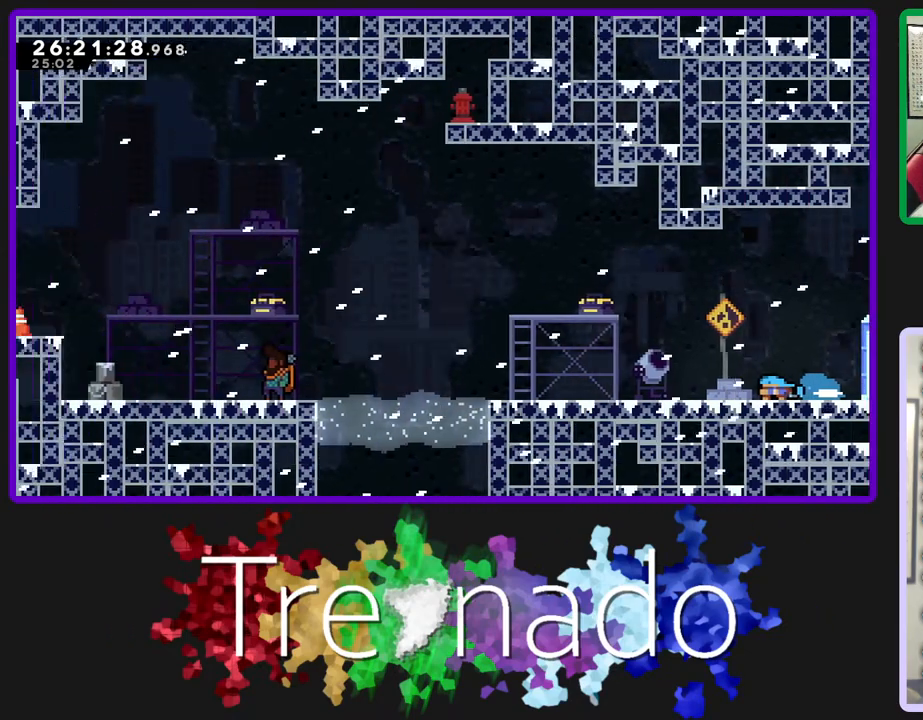
{"buttons": ["A"], "left_stick": "center", "right_stick": "center", "events": [[17, "A", "down"], [100, "A", "up"], [167, "A", "down"], [250, "A", "up"], [333, "A", "down"], [400, "A", "up"], [483, "A", "down"]]}
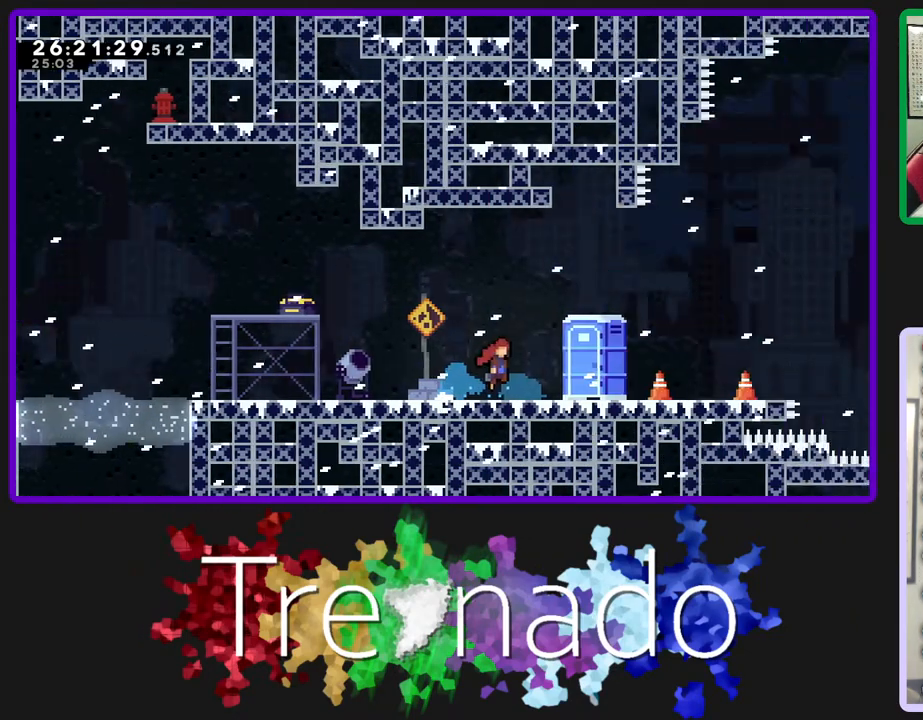
{"buttons": [], "left_stick": "center", "right_stick": "center", "events": [[117, "A", "up"], [167, "L2", "down"], [283, "L2", "up"], [367, "L2", "down"], [450, "L2", "up"]]}
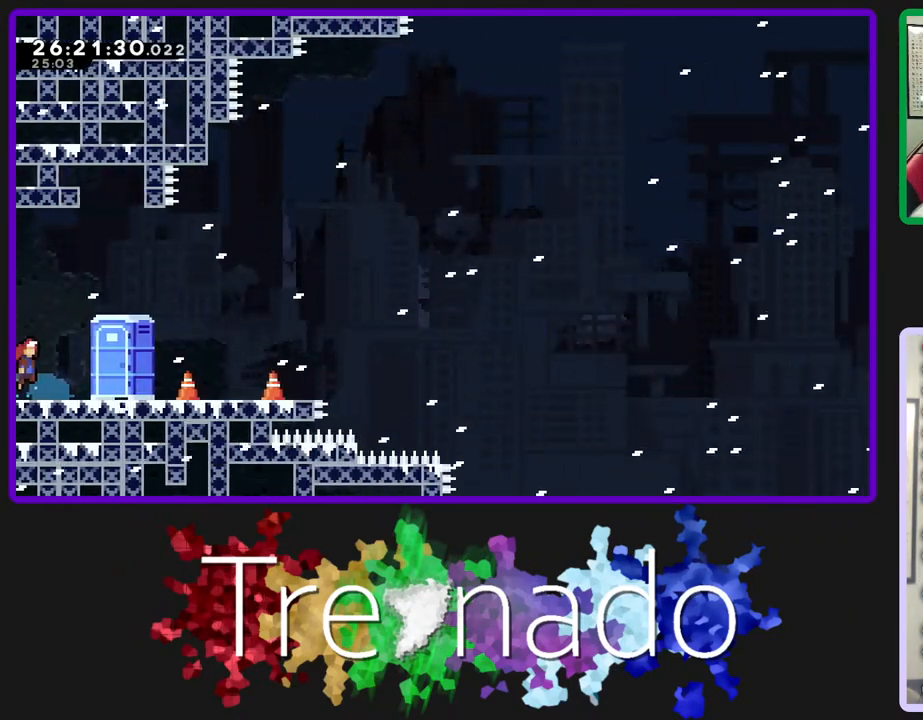
{"buttons": ["A"], "left_stick": "center", "right_stick": "center", "events": [[17, "L2", "down"], [117, "L2", "up"], [150, "L2", "down"], [250, "L2", "up"], [283, "A", "down"]]}
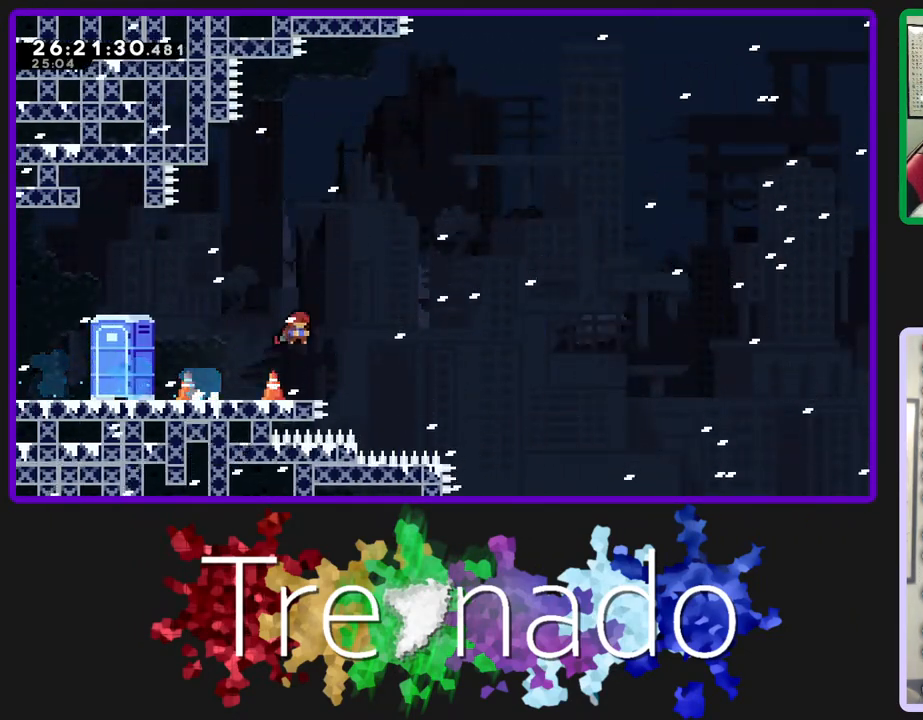
{"buttons": ["A", "L2", "DPAD_UP"], "left_stick": "center", "right_stick": "center", "events": [[367, "L2", "down"], [383, "DPAD_UP", "down"]]}
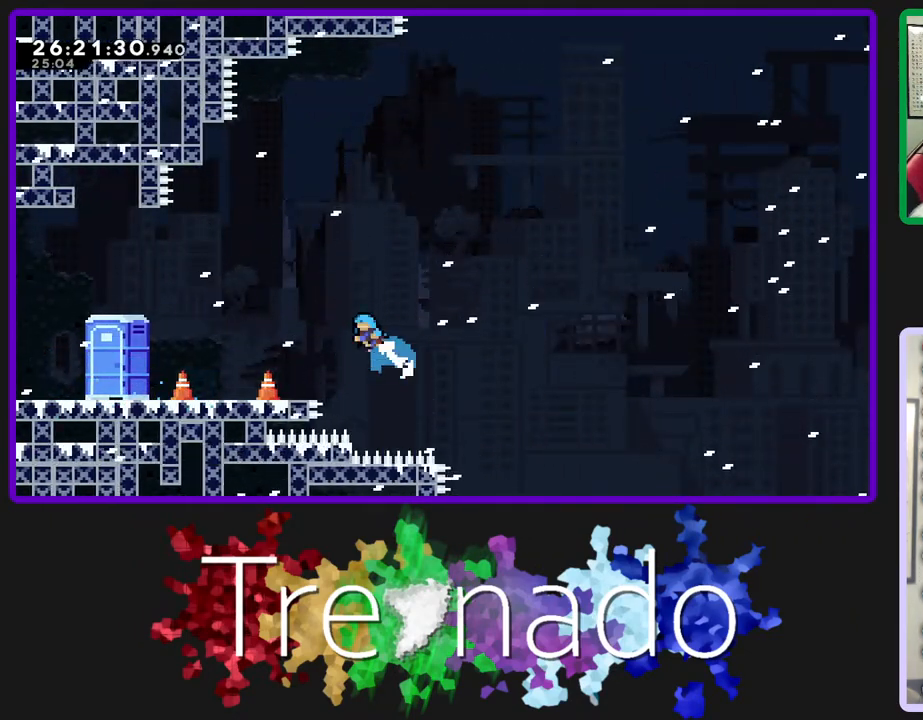
{"buttons": [], "left_stick": "center", "right_stick": "center", "events": [[33, "L2", "up"], [100, "A", "up"], [100, "DPAD_UP", "up"]]}
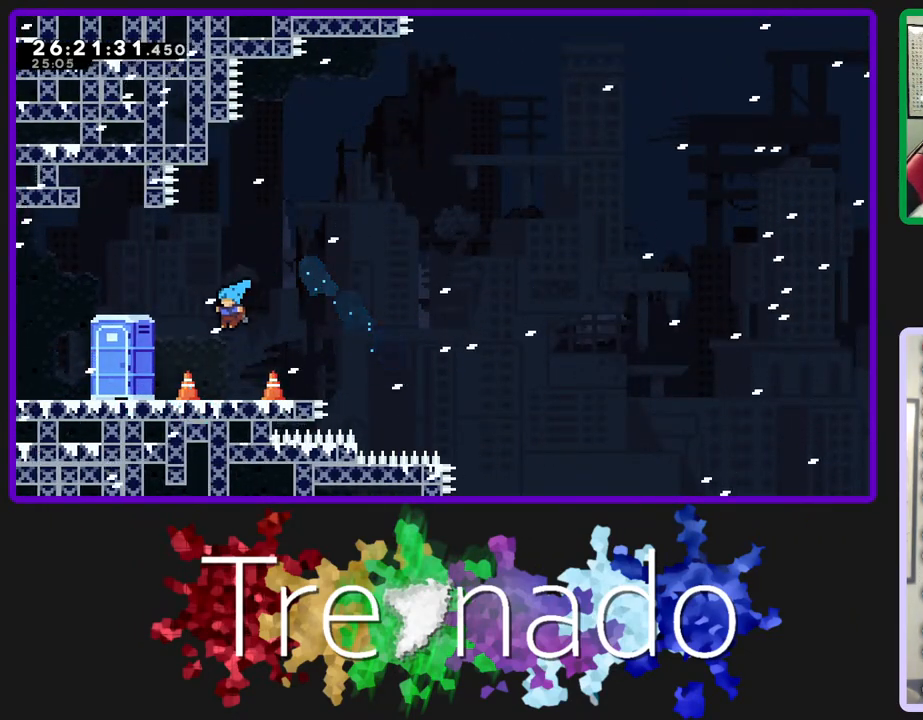
{"buttons": [], "left_stick": "center", "right_stick": "center", "events": []}
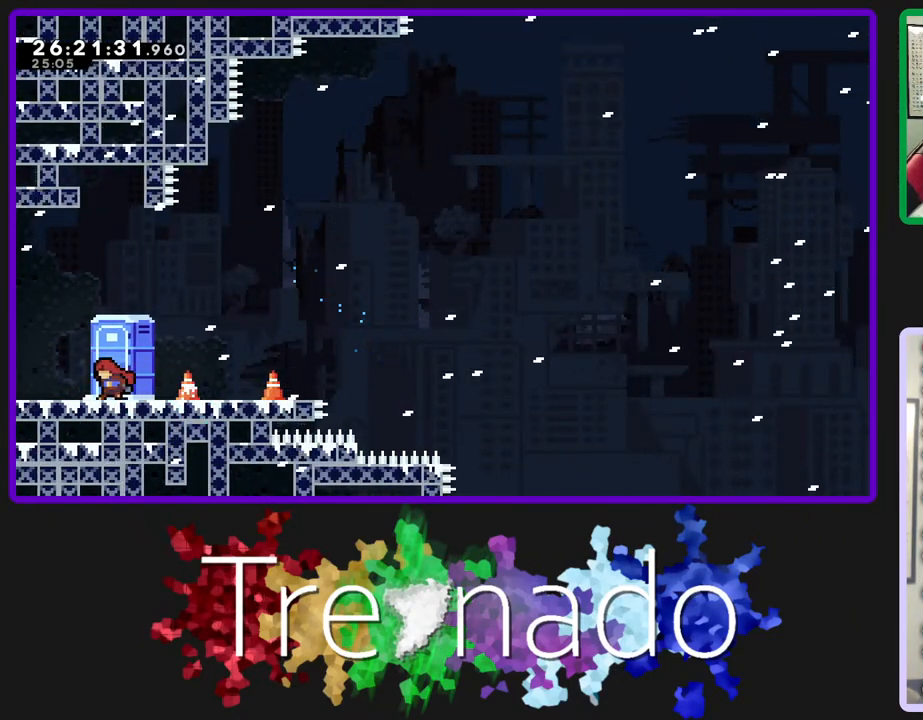
{"buttons": [], "left_stick": "center", "right_stick": "center", "events": []}
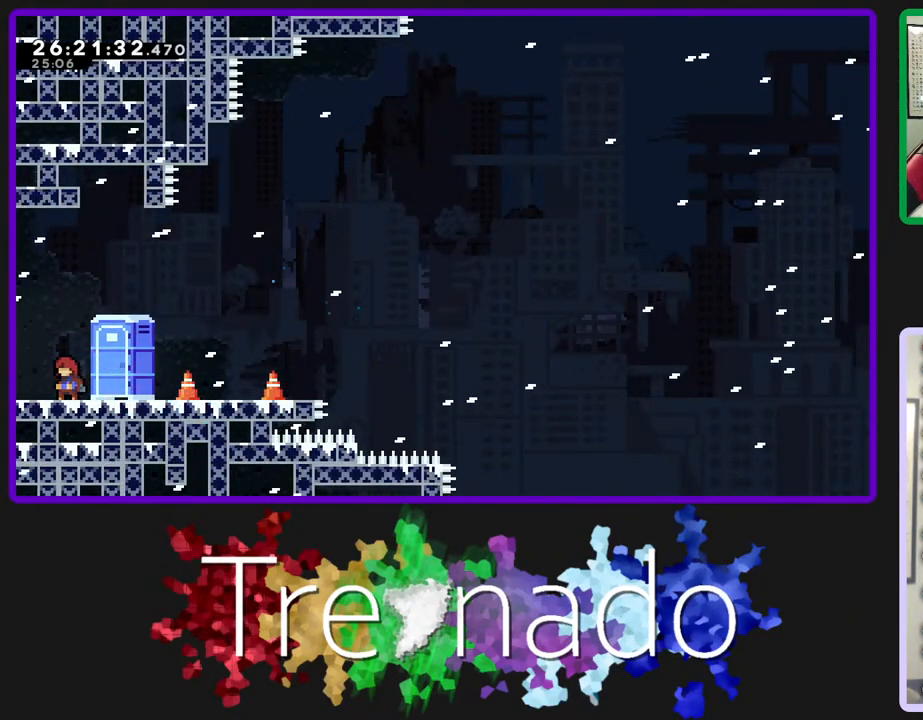
{"buttons": [], "left_stick": "center", "right_stick": "center", "events": [[300, "L2", "down"], [433, "L2", "up"]]}
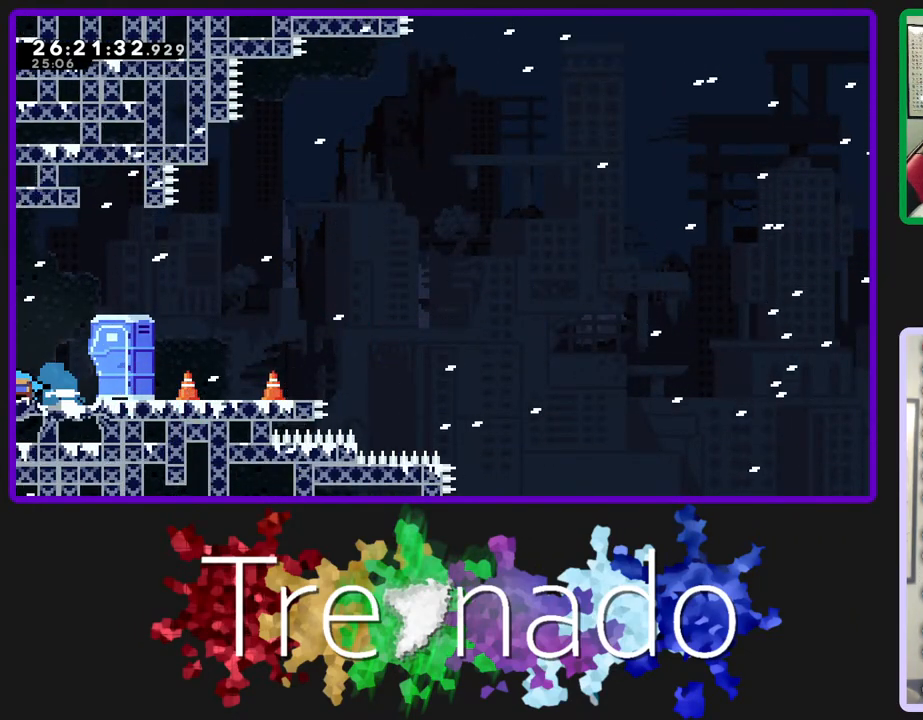
{"buttons": ["A"], "left_stick": "center", "right_stick": "center", "events": [[150, "A", "down"], [250, "A", "up"], [317, "A", "down"], [383, "A", "up"], [467, "A", "down"]]}
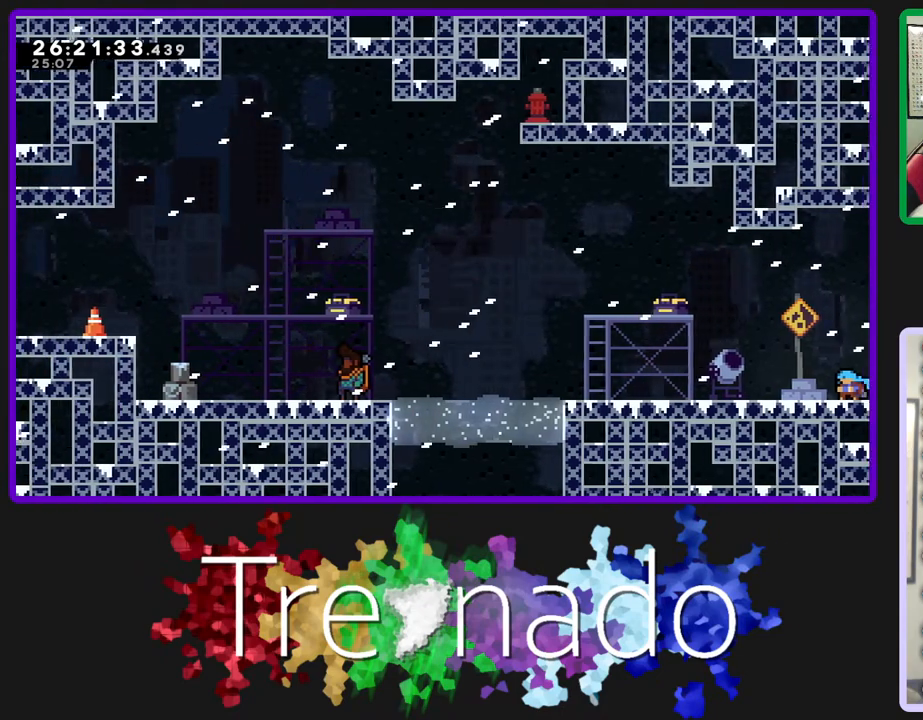
{"buttons": [], "left_stick": "center", "right_stick": "center", "events": [[50, "A", "up"], [100, "A", "down"], [200, "A", "up"], [267, "A", "down"], [333, "A", "up"], [400, "A", "down"], [483, "A", "up"]]}
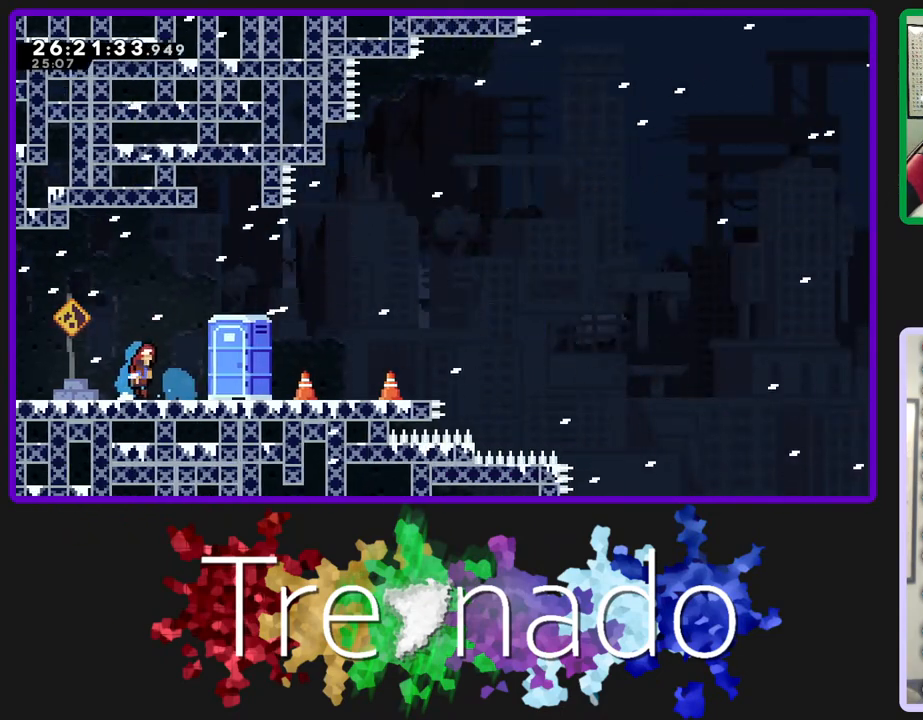
{"buttons": ["L2"], "left_stick": "center", "right_stick": "center", "events": [[17, "L2", "down"], [117, "L2", "up"], [183, "L2", "down"], [267, "L2", "up"], [333, "L2", "down"], [417, "L2", "up"], [467, "L2", "down"]]}
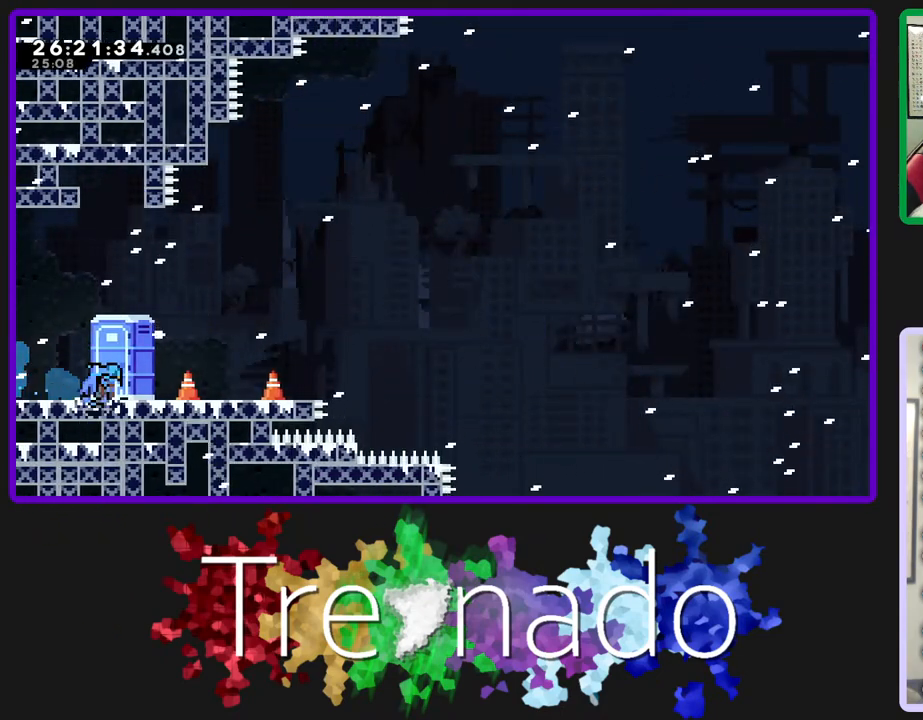
{"buttons": ["A"], "left_stick": "center", "right_stick": "center", "events": [[67, "L2", "up"], [83, "A", "down"]]}
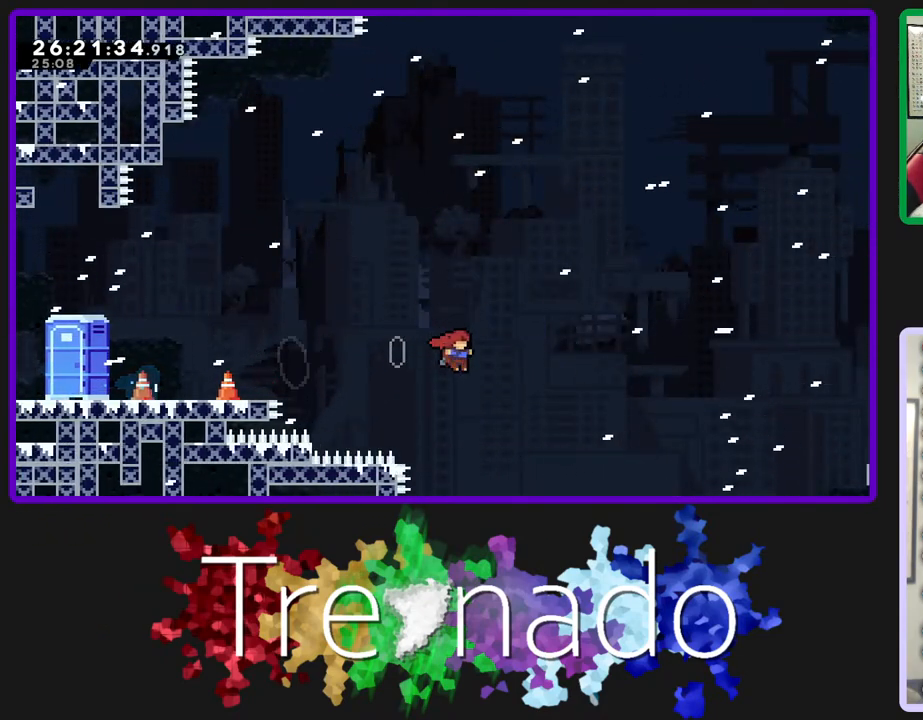
{"buttons": [], "left_stick": "center", "right_stick": "center", "events": [[400, "A", "up"]]}
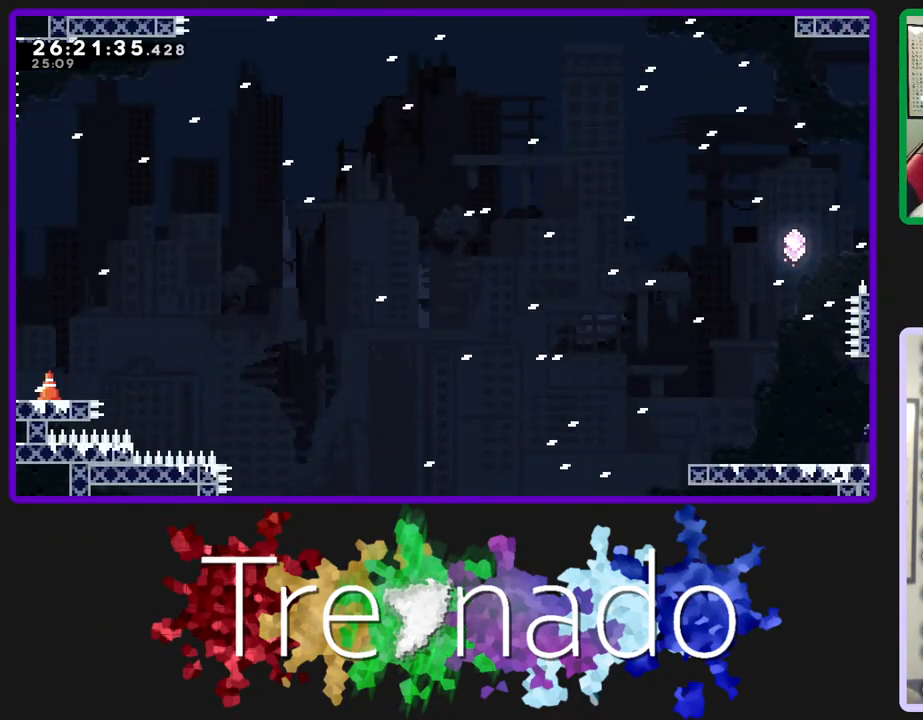
{"buttons": [], "left_stick": "center", "right_stick": "center", "events": [[133, "A", "down"], [217, "A", "up"], [283, "A", "down"], [367, "A", "up"]]}
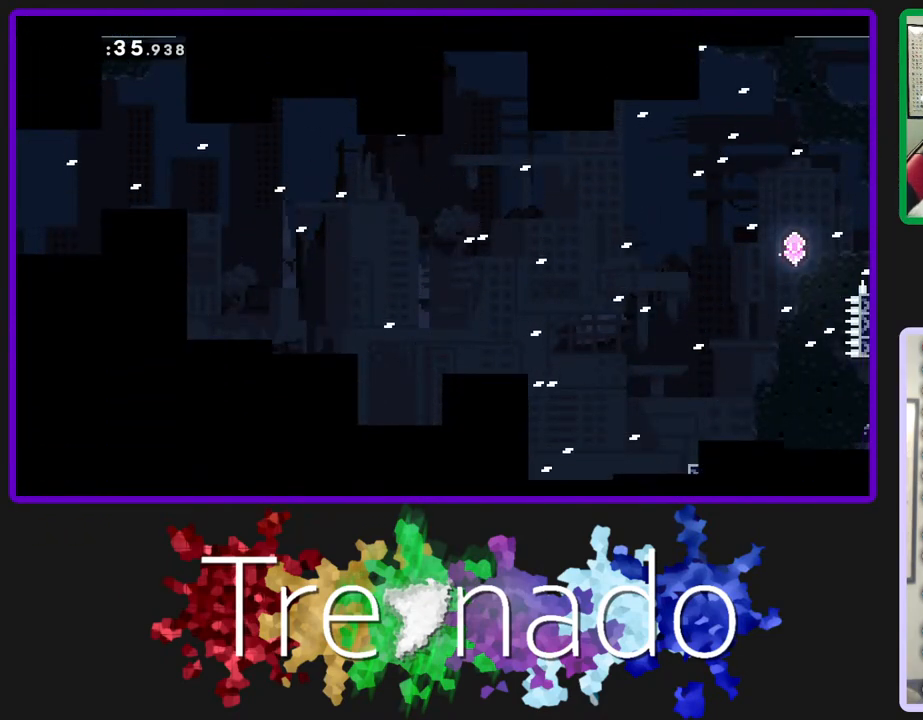
{"buttons": [], "left_stick": "center", "right_stick": "center", "events": []}
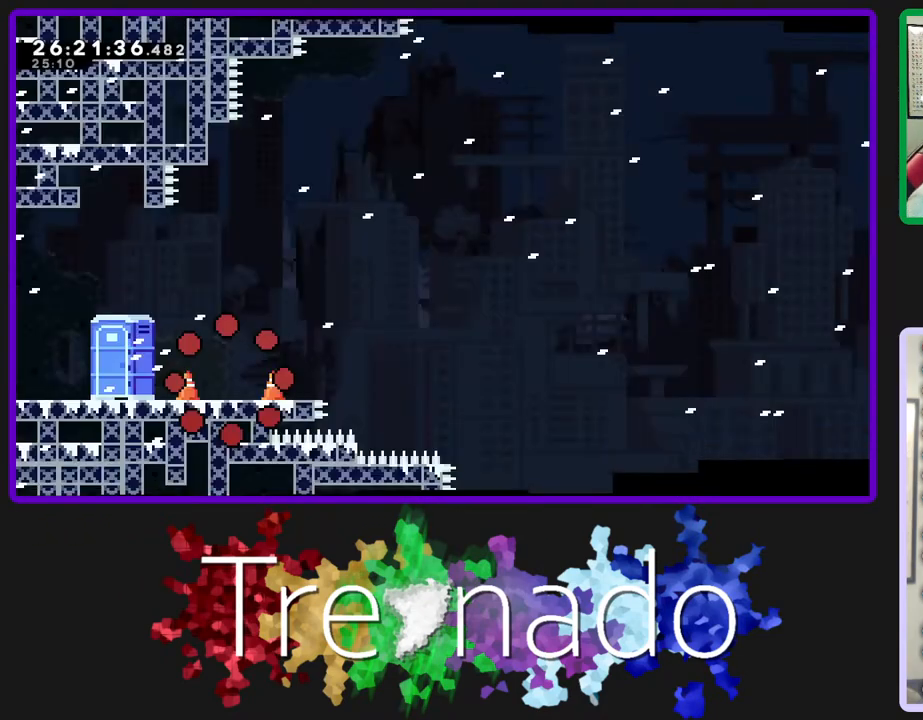
{"buttons": ["L2"], "left_stick": "center", "right_stick": "center", "events": [[467, "L2", "down"]]}
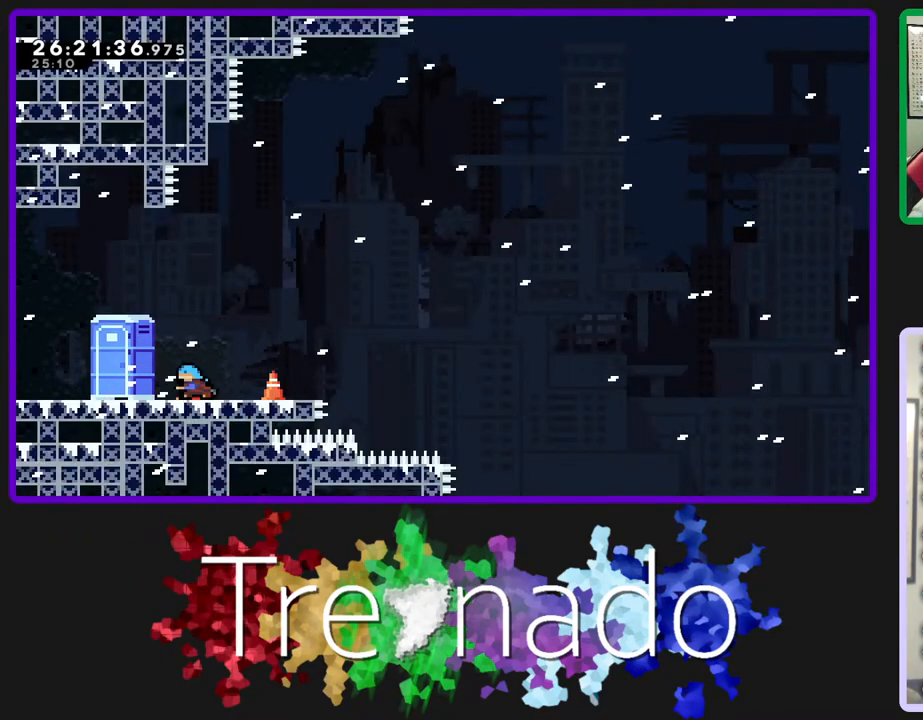
{"buttons": [], "left_stick": "center", "right_stick": "center", "events": [[117, "L2", "up"]]}
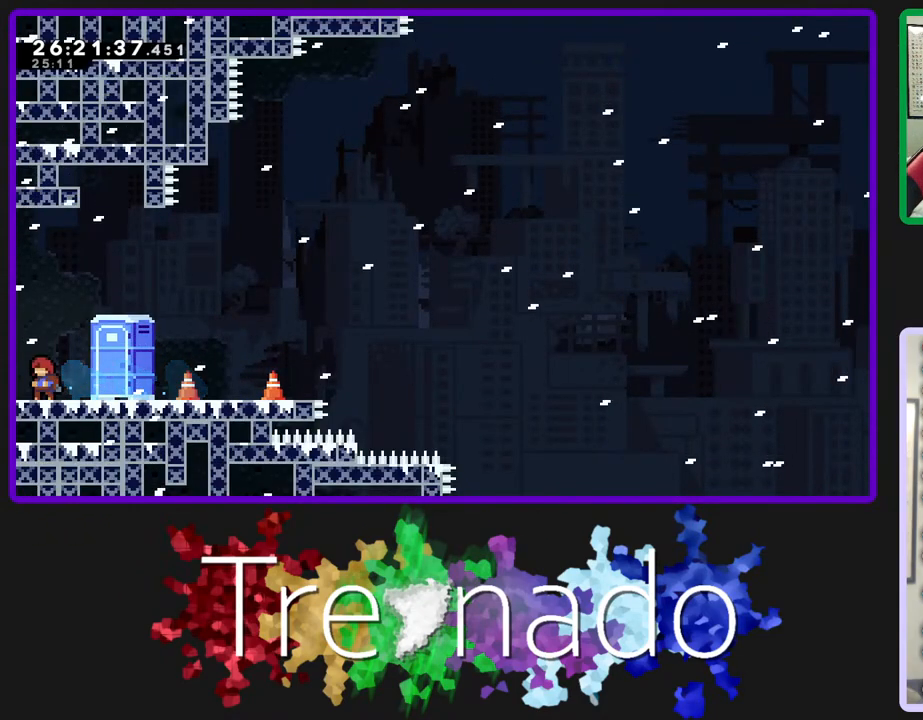
{"buttons": [], "left_stick": "center", "right_stick": "center", "events": []}
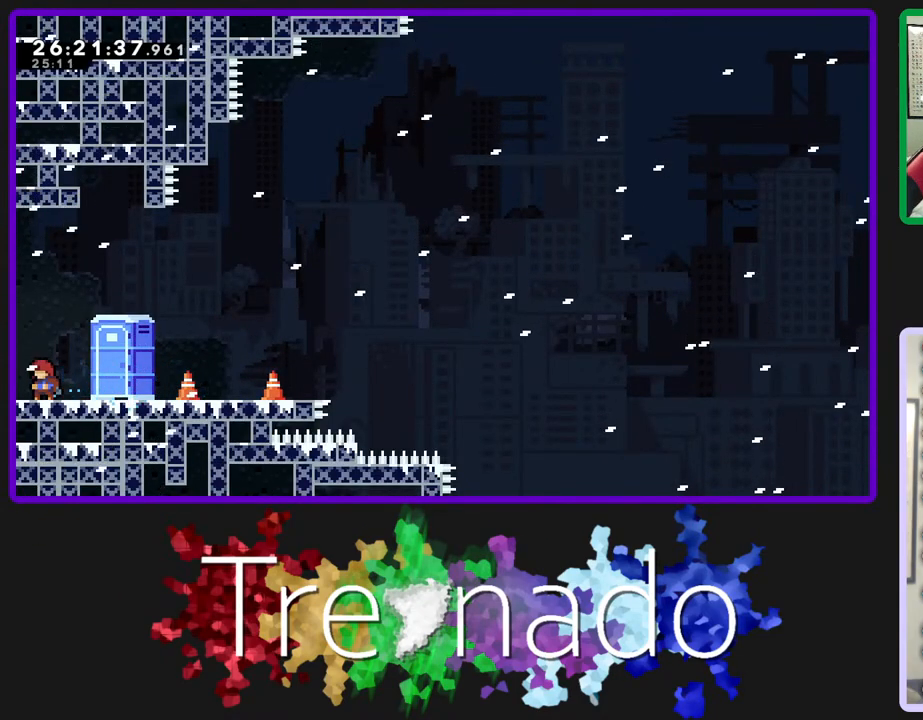
{"buttons": [], "left_stick": "center", "right_stick": "center", "events": []}
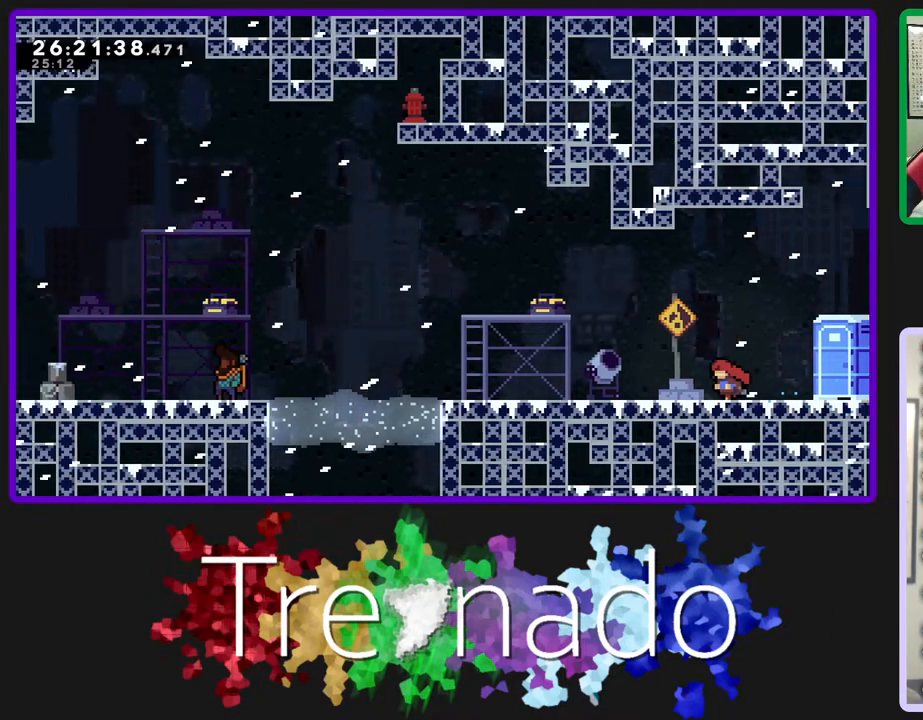
{"buttons": [], "left_stick": "center", "right_stick": "center", "events": []}
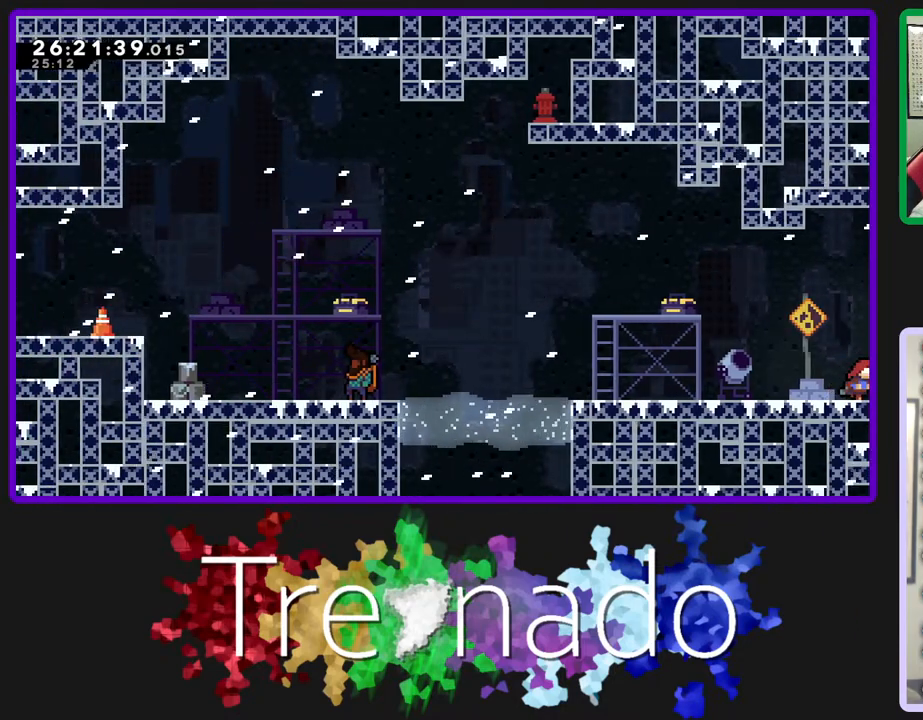
{"buttons": [], "left_stick": "center", "right_stick": "center", "events": []}
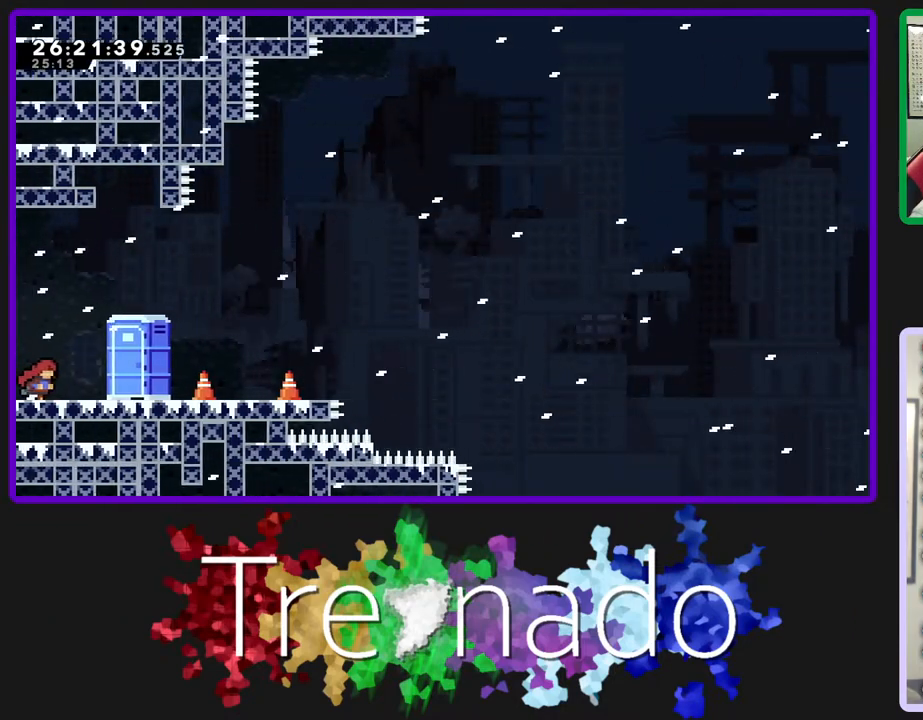
{"buttons": [], "left_stick": "center", "right_stick": "center", "events": [[333, "L2", "down"], [467, "L2", "up"]]}
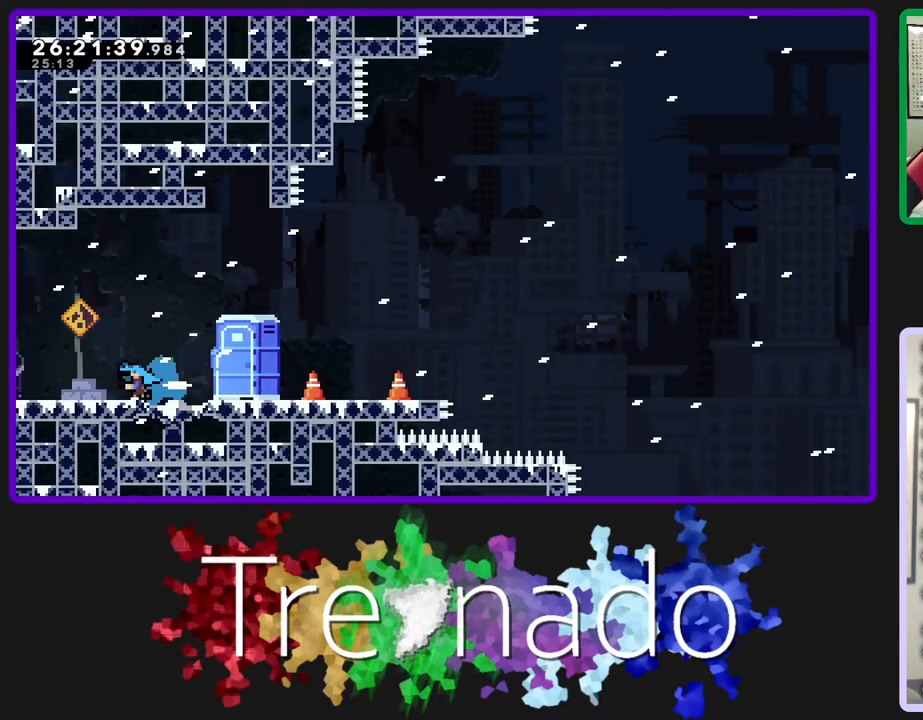
{"buttons": [], "left_stick": "center", "right_stick": "center", "events": [[417, "A", "down"], [483, "A", "up"]]}
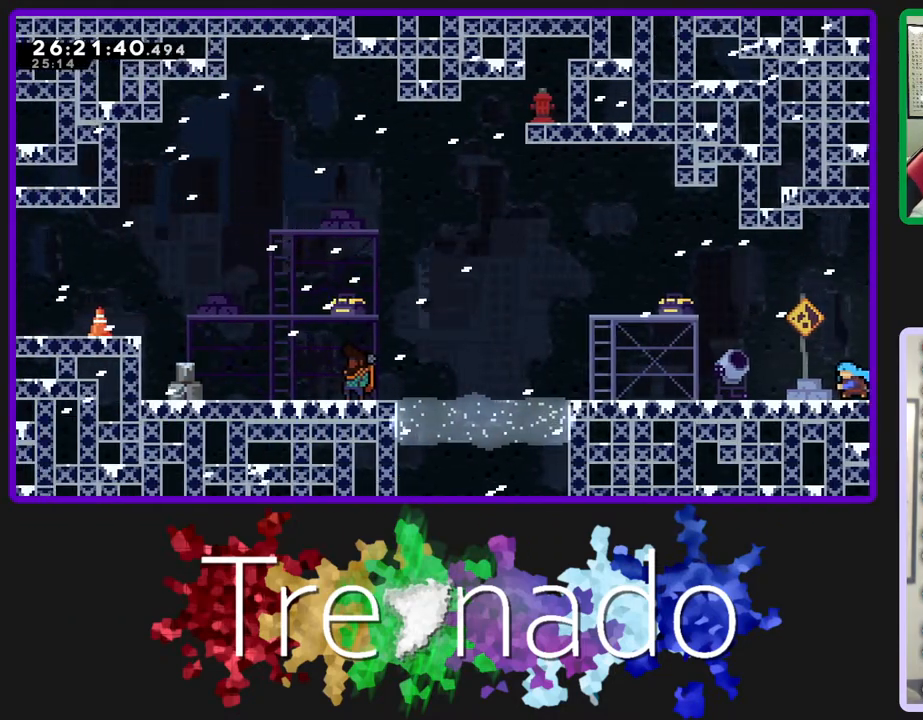
{"buttons": ["L2"], "left_stick": "center", "right_stick": "center", "events": [[67, "A", "down"], [133, "A", "up"], [217, "A", "down"], [283, "A", "up"], [300, "L2", "down"], [400, "L2", "up"], [483, "L2", "down"]]}
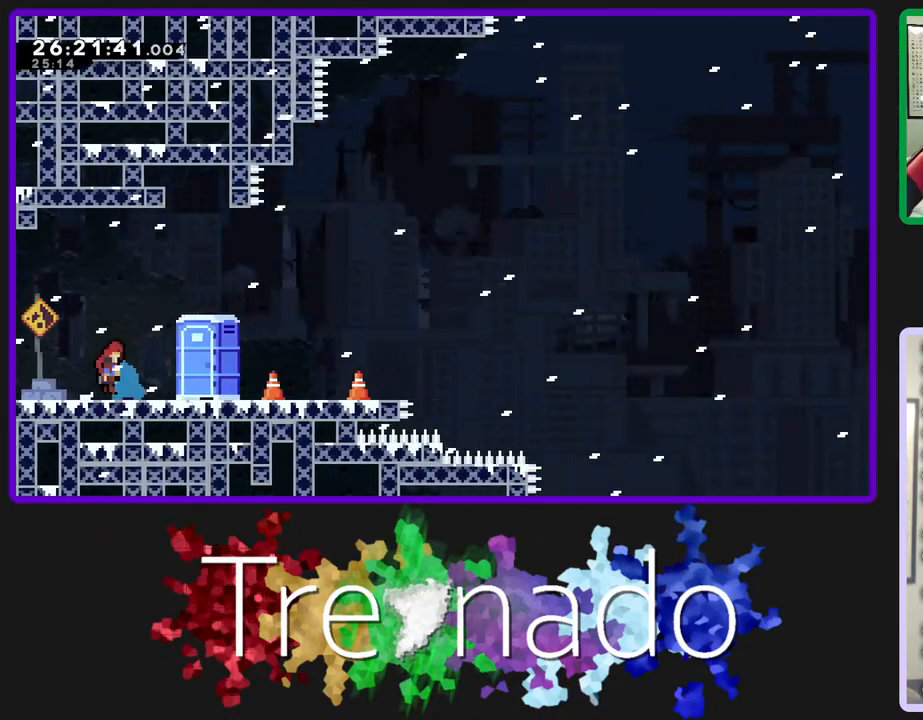
{"buttons": ["A"], "left_stick": "center", "right_stick": "center", "events": [[83, "L2", "up"], [133, "L2", "down"], [233, "L2", "up"], [267, "L2", "down"], [367, "L2", "up"], [417, "L2", "down"], [450, "A", "down"], [500, "L2", "up"]]}
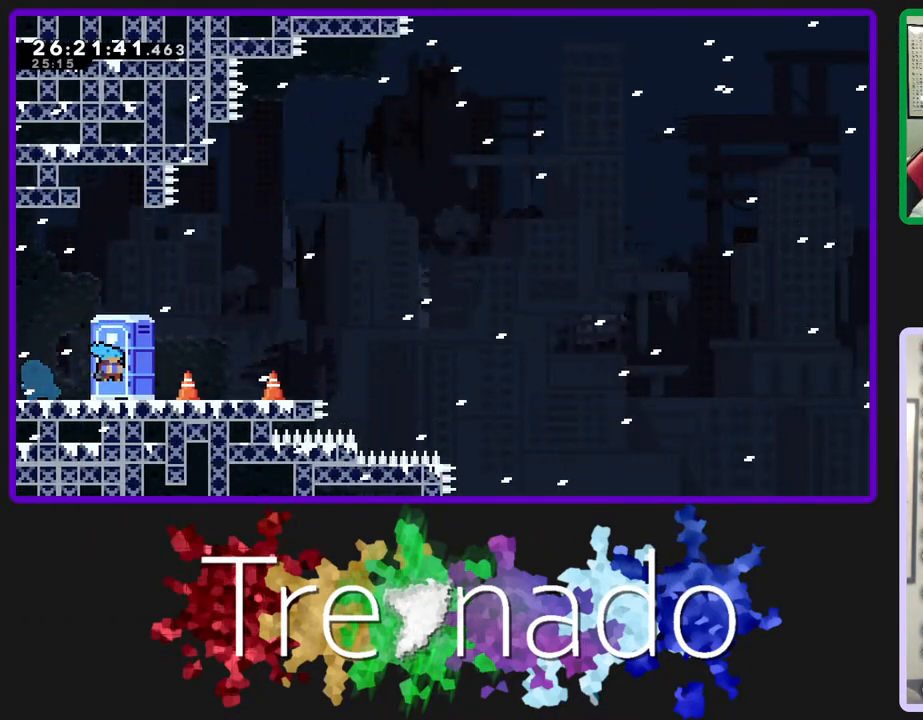
{"buttons": ["A"], "left_stick": "center", "right_stick": "center", "events": []}
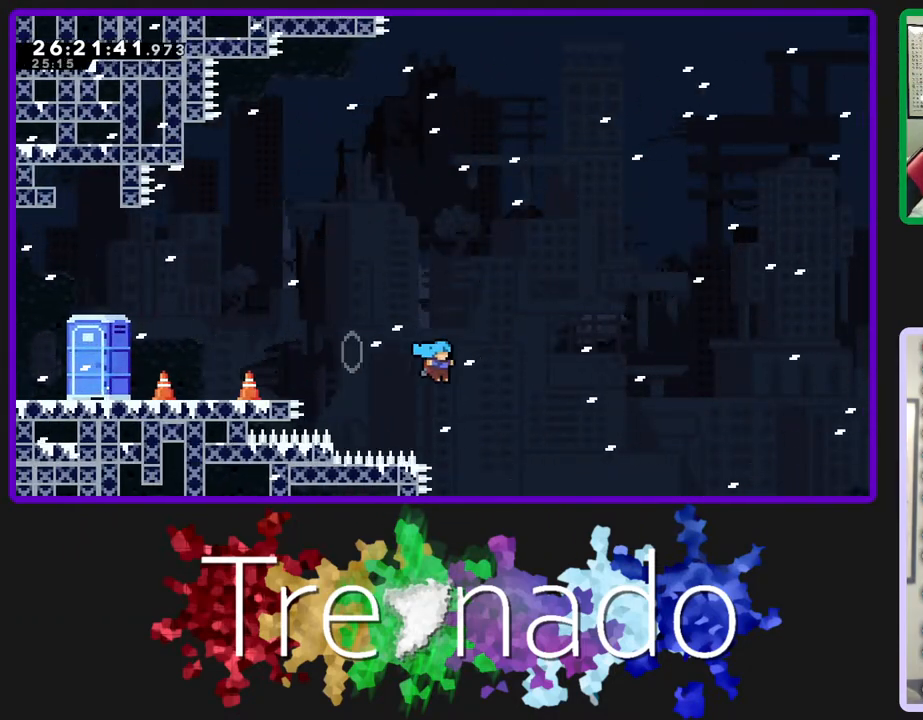
{"buttons": ["A"], "left_stick": "center", "right_stick": "center", "events": [[317, "A", "up"], [417, "A", "down"]]}
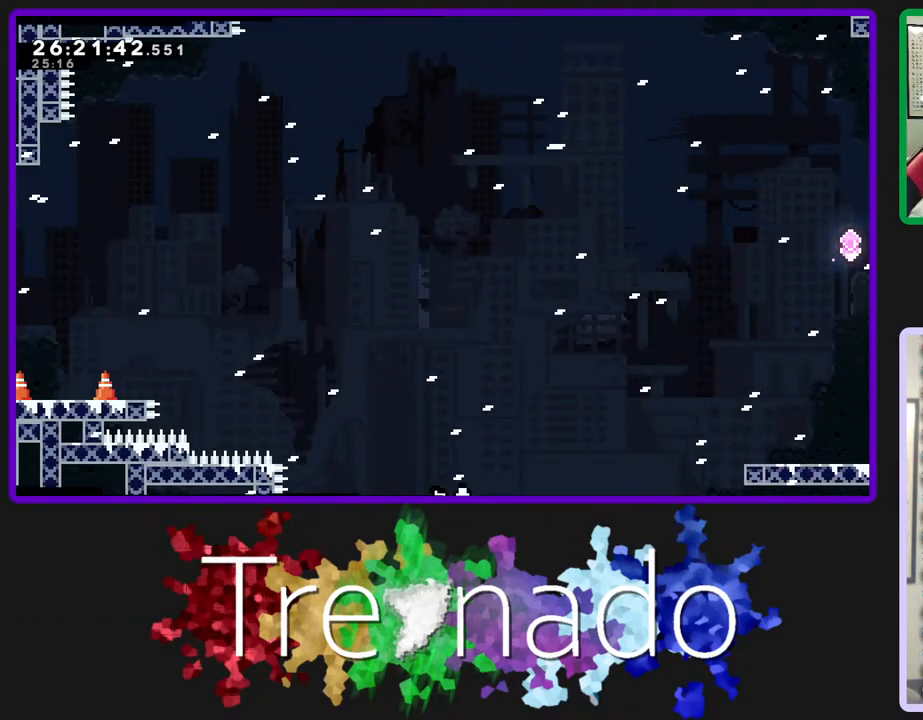
{"buttons": [], "left_stick": "center", "right_stick": "center", "events": [[67, "A", "up"], [250, "A", "down"], [350, "A", "up"]]}